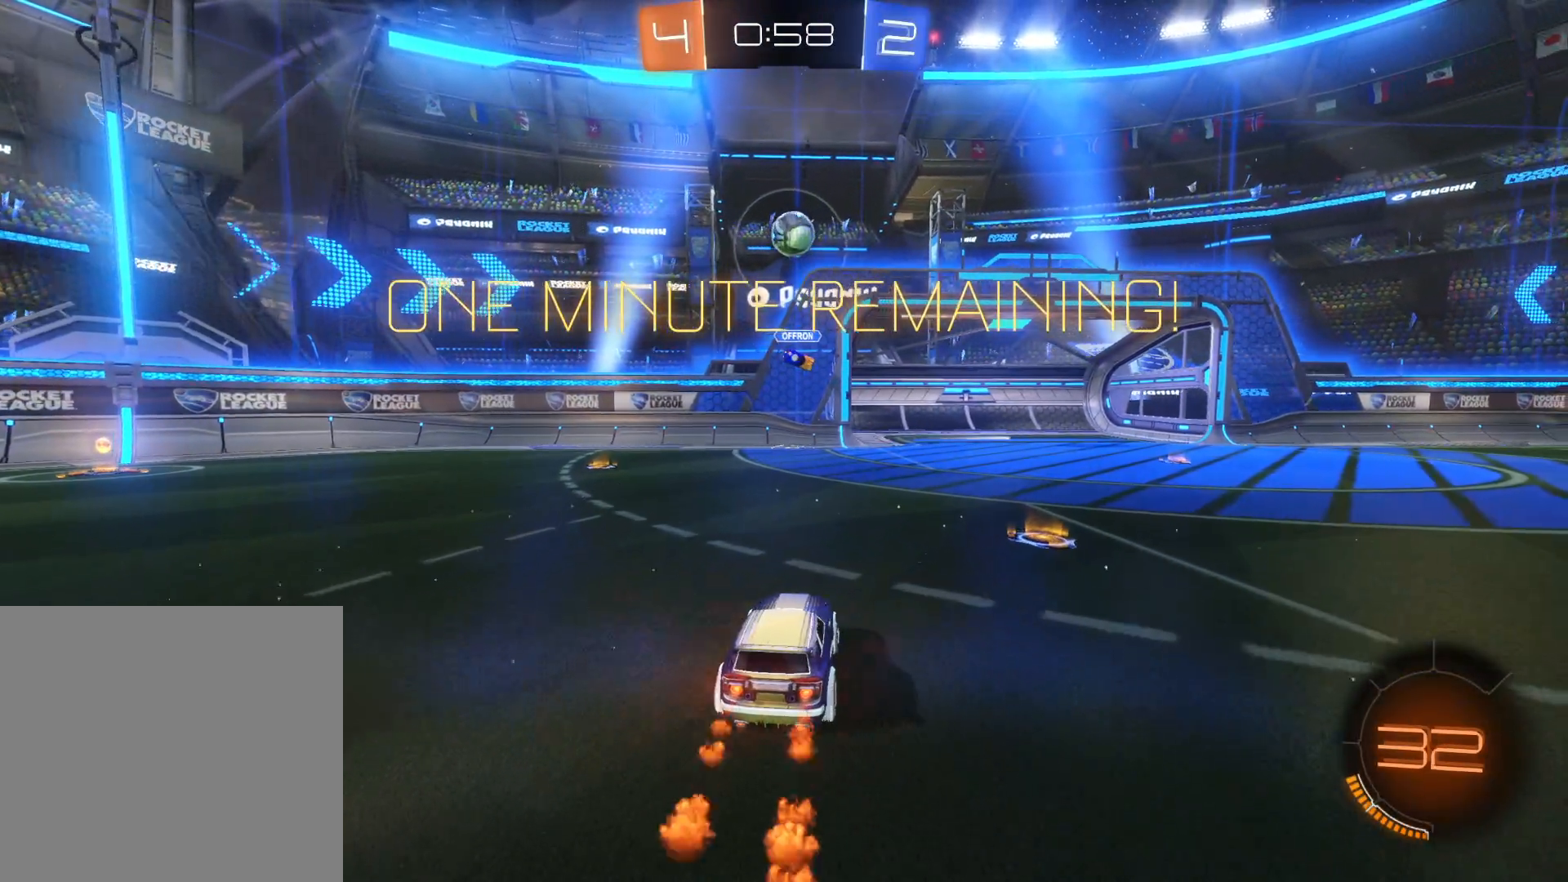
Gameplay with a controller (PlayStation layout); each line is a JSON object with the inputs held at the frame after it. "events" lists button and stick changes between this image and that frame as [ms after this image, input, new state], when the widget could be followed in between.
{"buttons": ["CROSS", "CIRCLE", "R2"], "left_stick": "center", "right_stick": "center", "events": [[133, "left_stick", "down"], [183, "CIRCLE", "up"], [266, "CROSS", "down"], [283, "CIRCLE", "down"], [466, "left_stick", "center"]]}
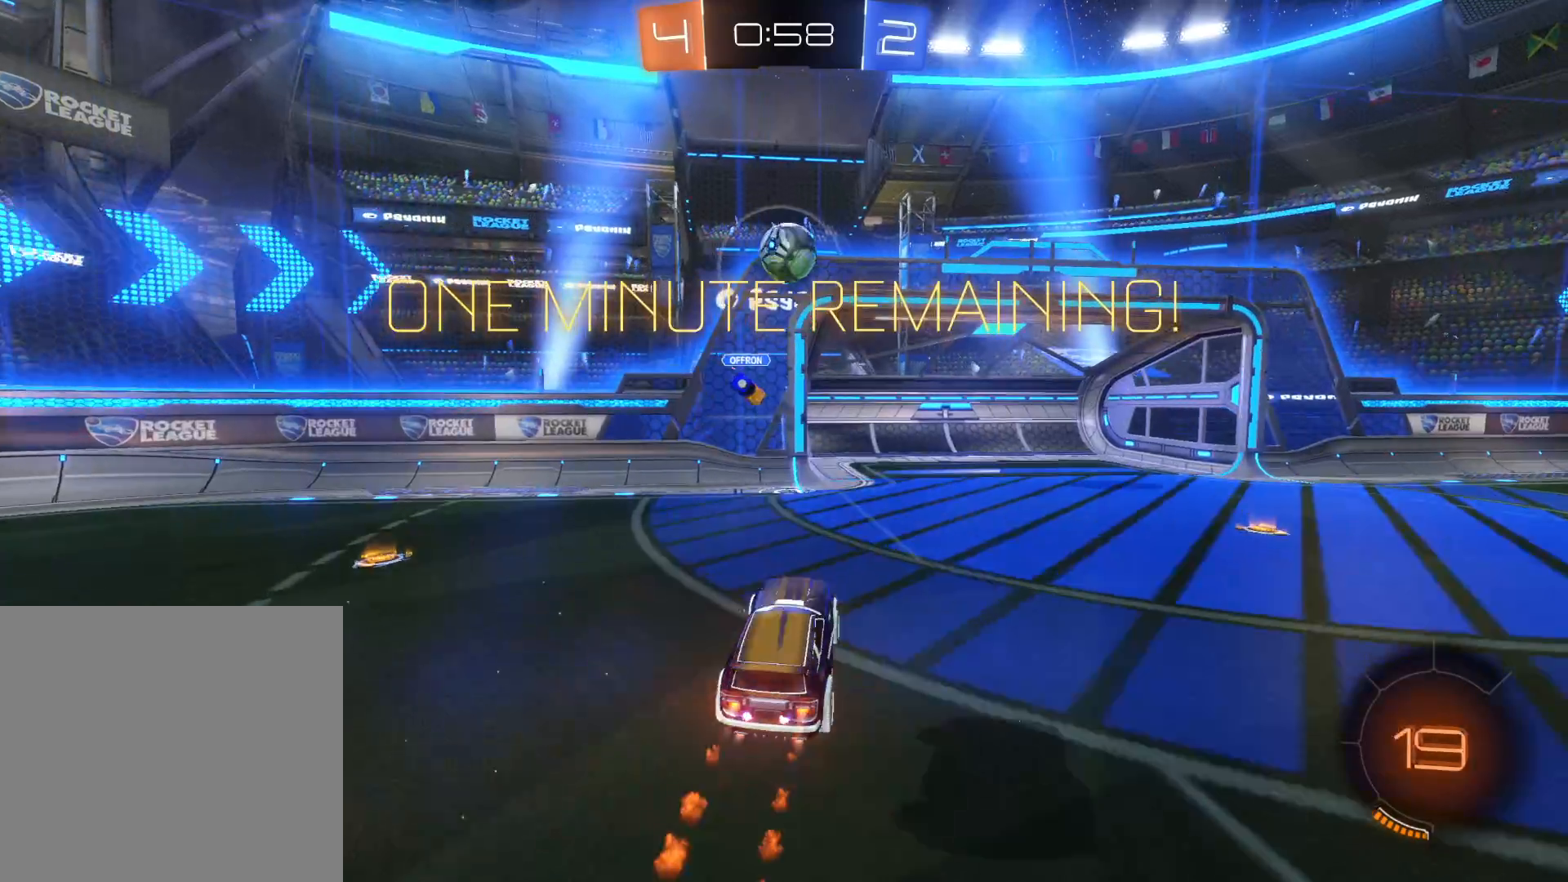
{"buttons": ["R2"], "left_stick": "up-right", "right_stick": "center", "events": [[116, "left_stick", "up"], [283, "left_stick", "center"], [416, "left_stick", "up-right"], [500, "CIRCLE", "up"], [500, "CROSS", "up"]]}
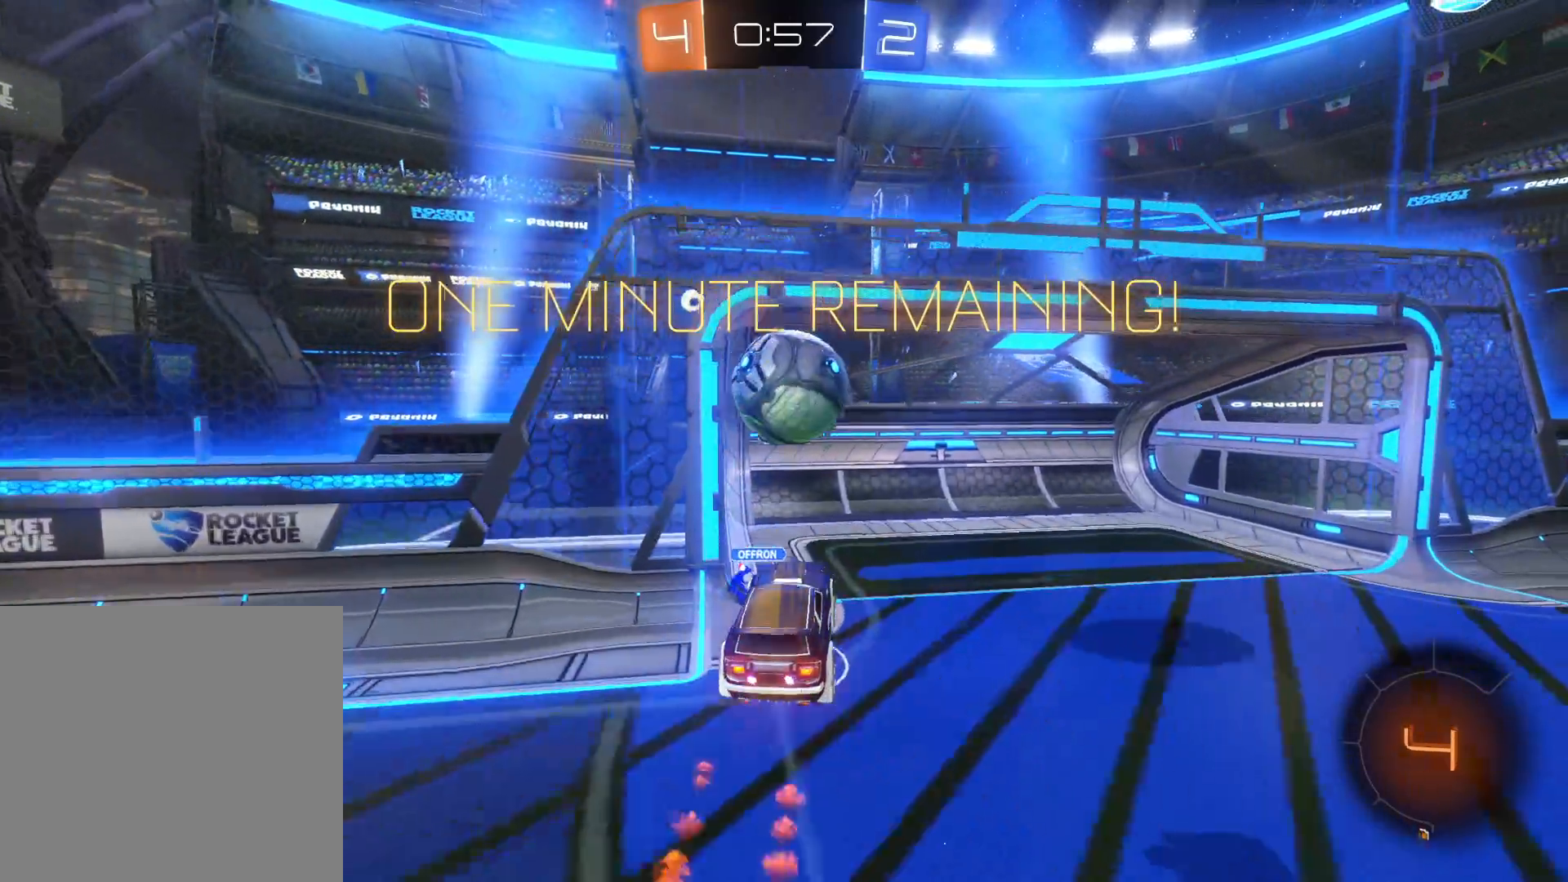
{"buttons": [], "left_stick": "up", "right_stick": "center", "events": [[33, "left_stick", "up"], [66, "CIRCLE", "down"], [66, "CROSS", "down"], [150, "CIRCLE", "up"], [150, "CROSS", "up"], [216, "CIRCLE", "down"], [233, "CROSS", "down"], [300, "CROSS", "up"], [316, "CIRCLE", "up"], [450, "R2", "up"]]}
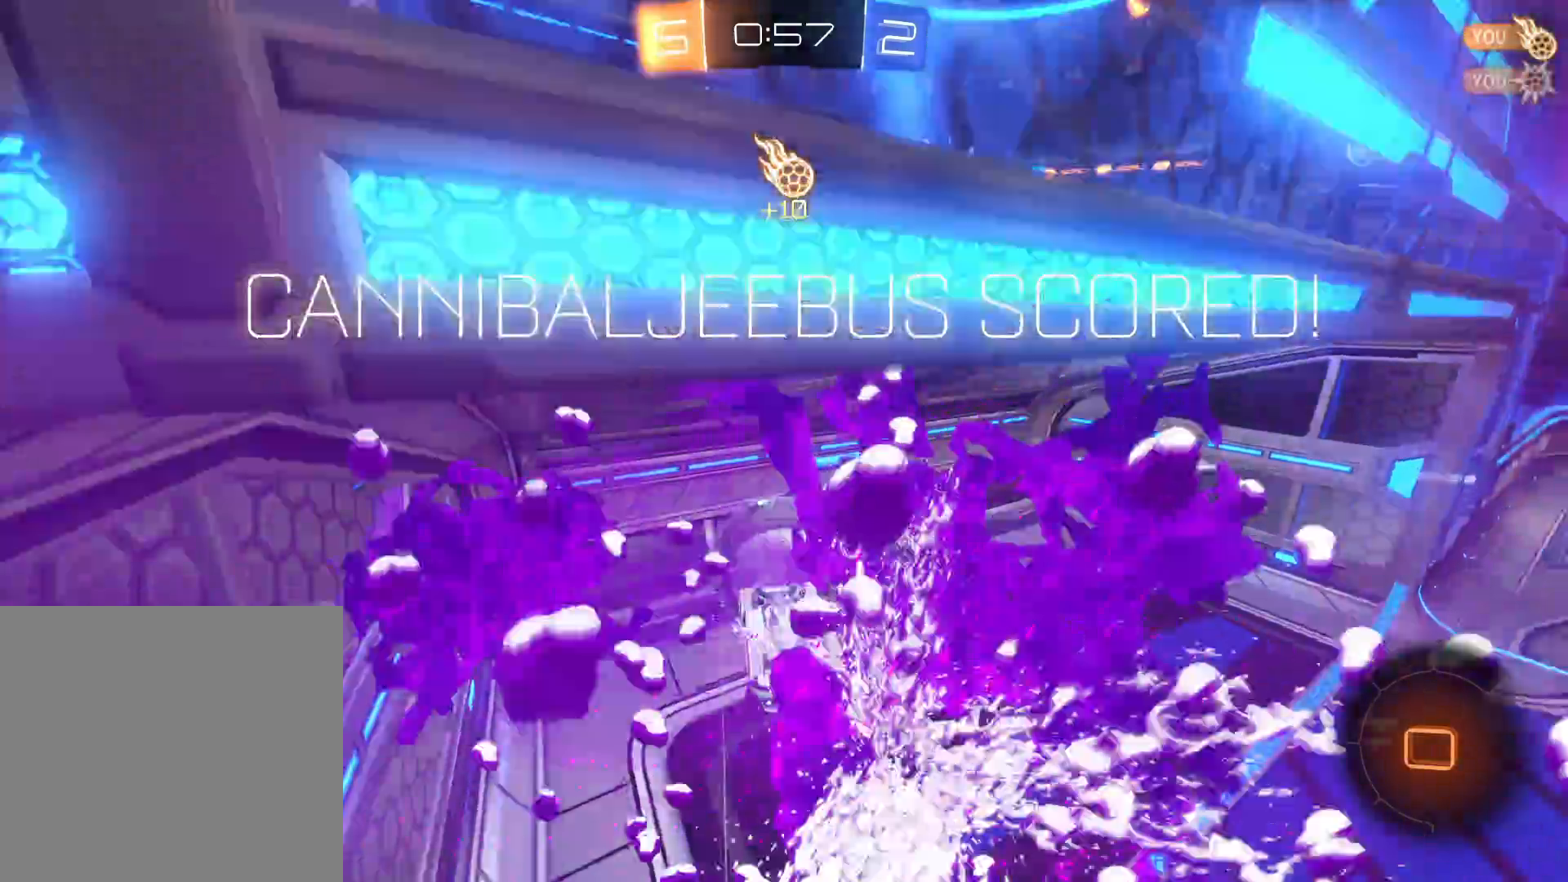
{"buttons": [], "left_stick": "up", "right_stick": "center", "events": []}
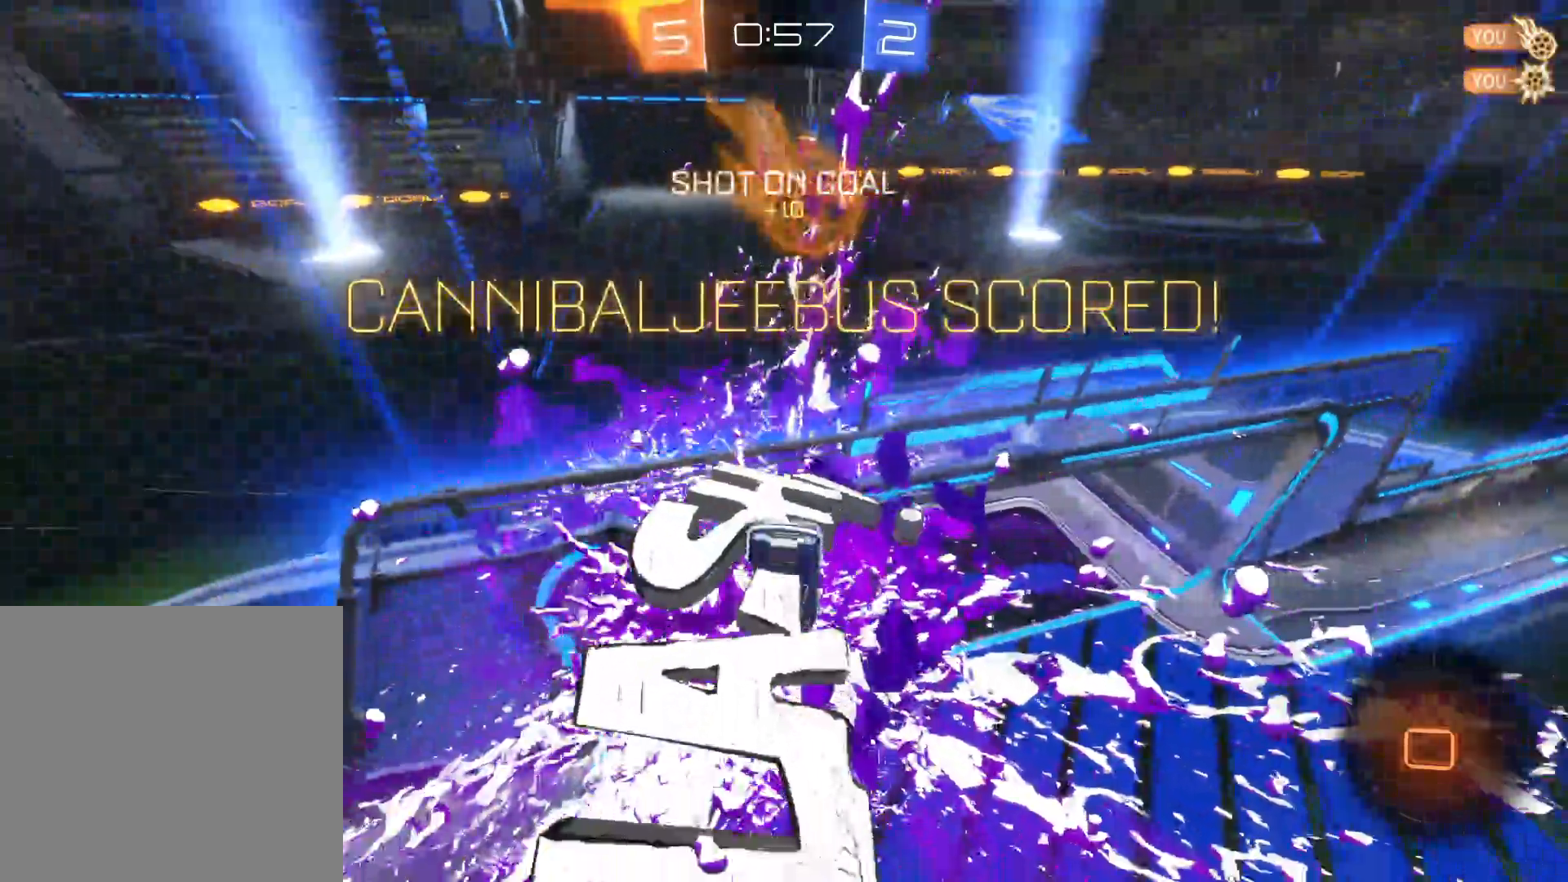
{"buttons": [], "left_stick": "center", "right_stick": "center"}
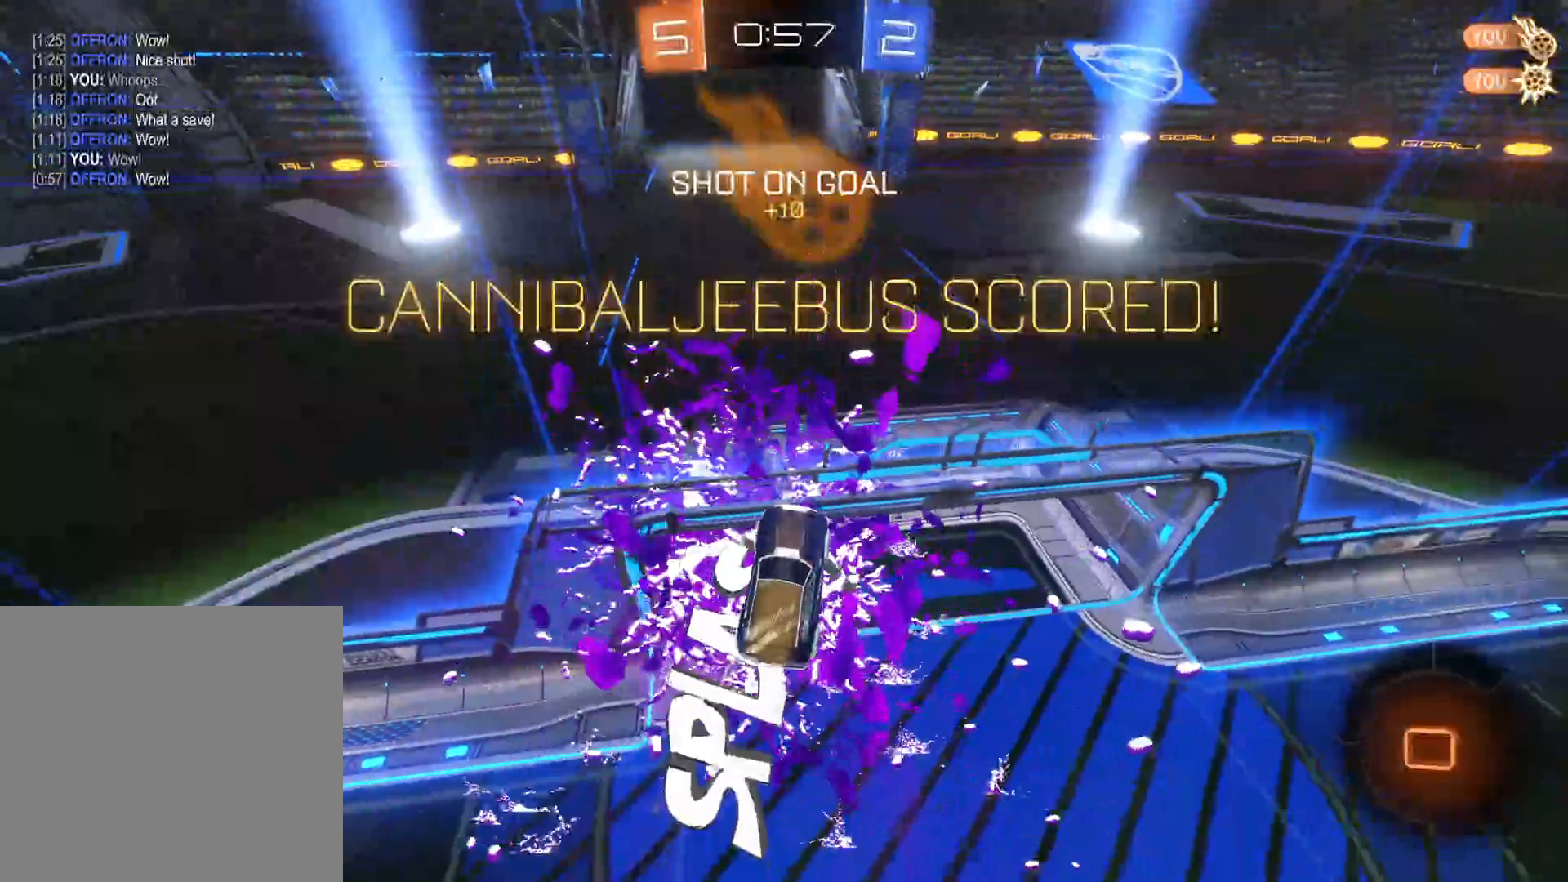
{"buttons": [], "left_stick": "center", "right_stick": "center", "events": []}
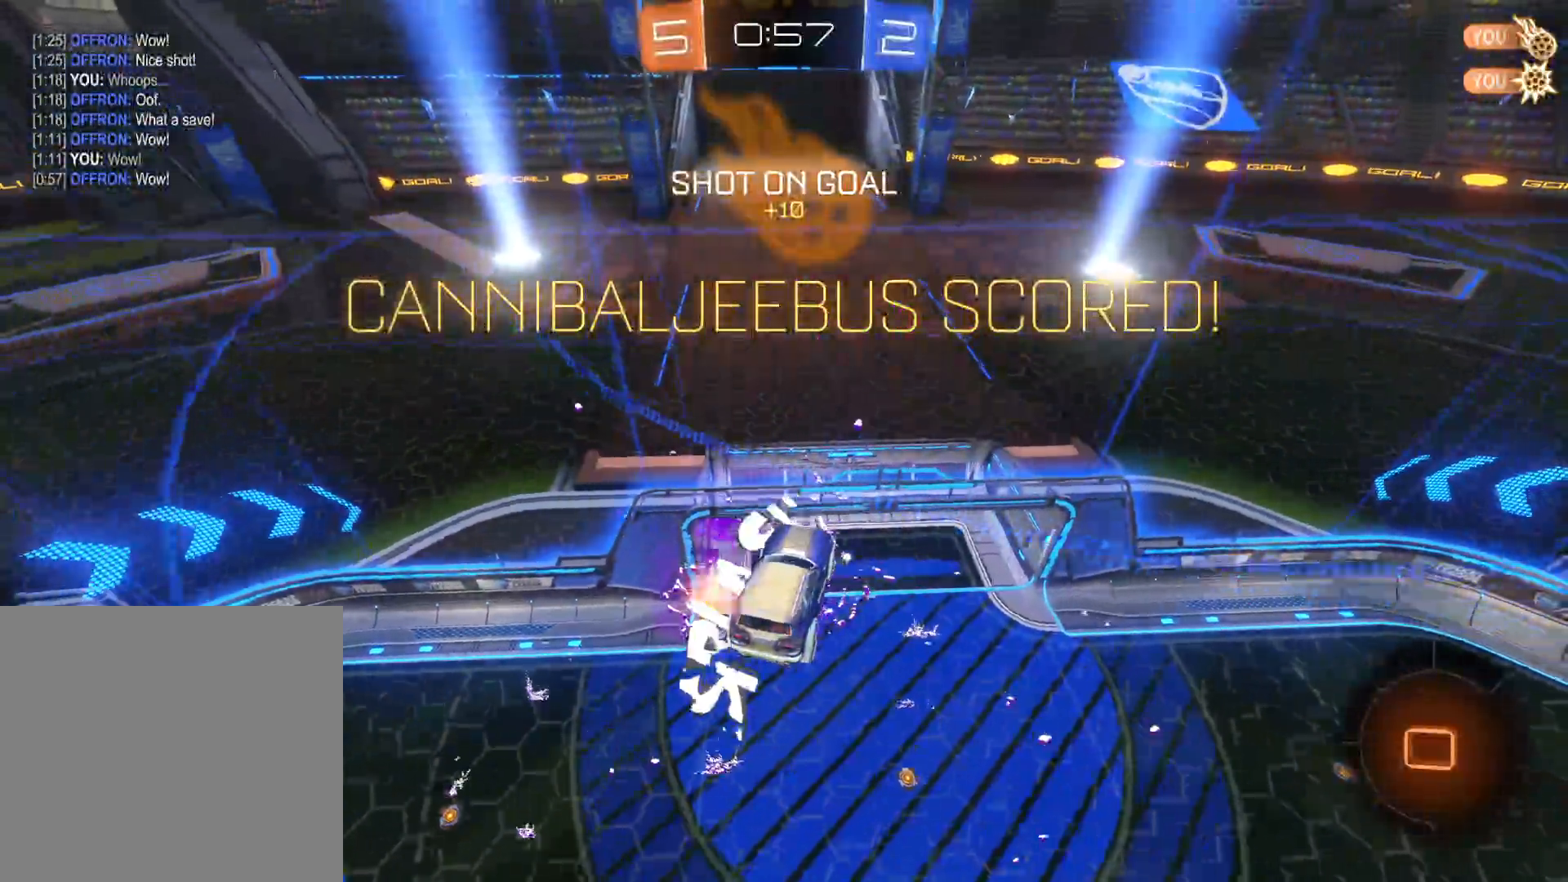
{"buttons": [], "left_stick": "center", "right_stick": "center", "events": []}
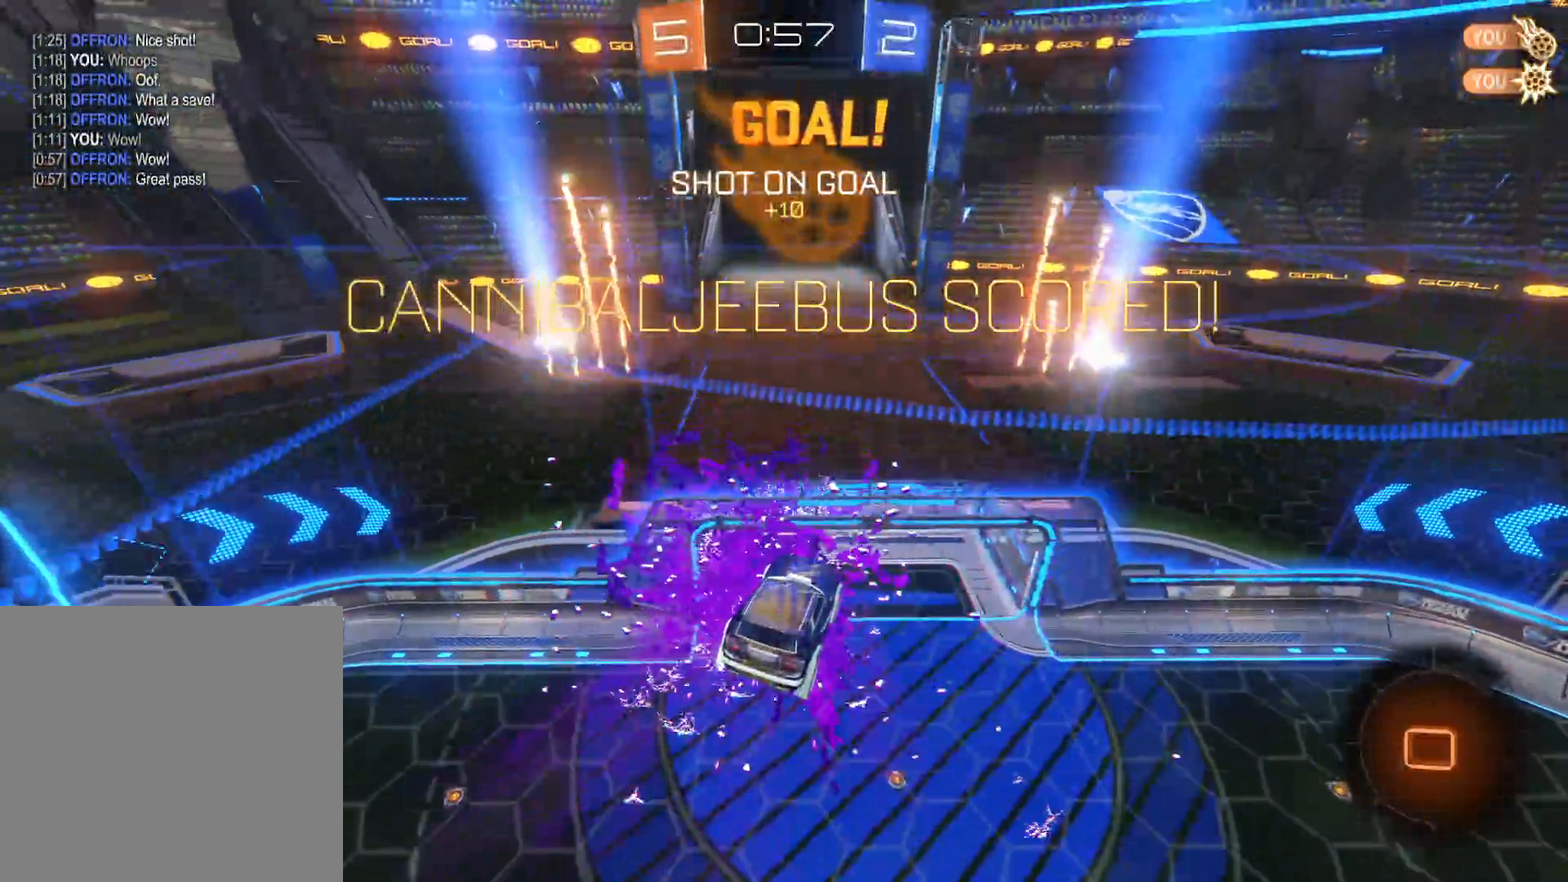
{"buttons": [], "left_stick": "center", "right_stick": "center", "events": []}
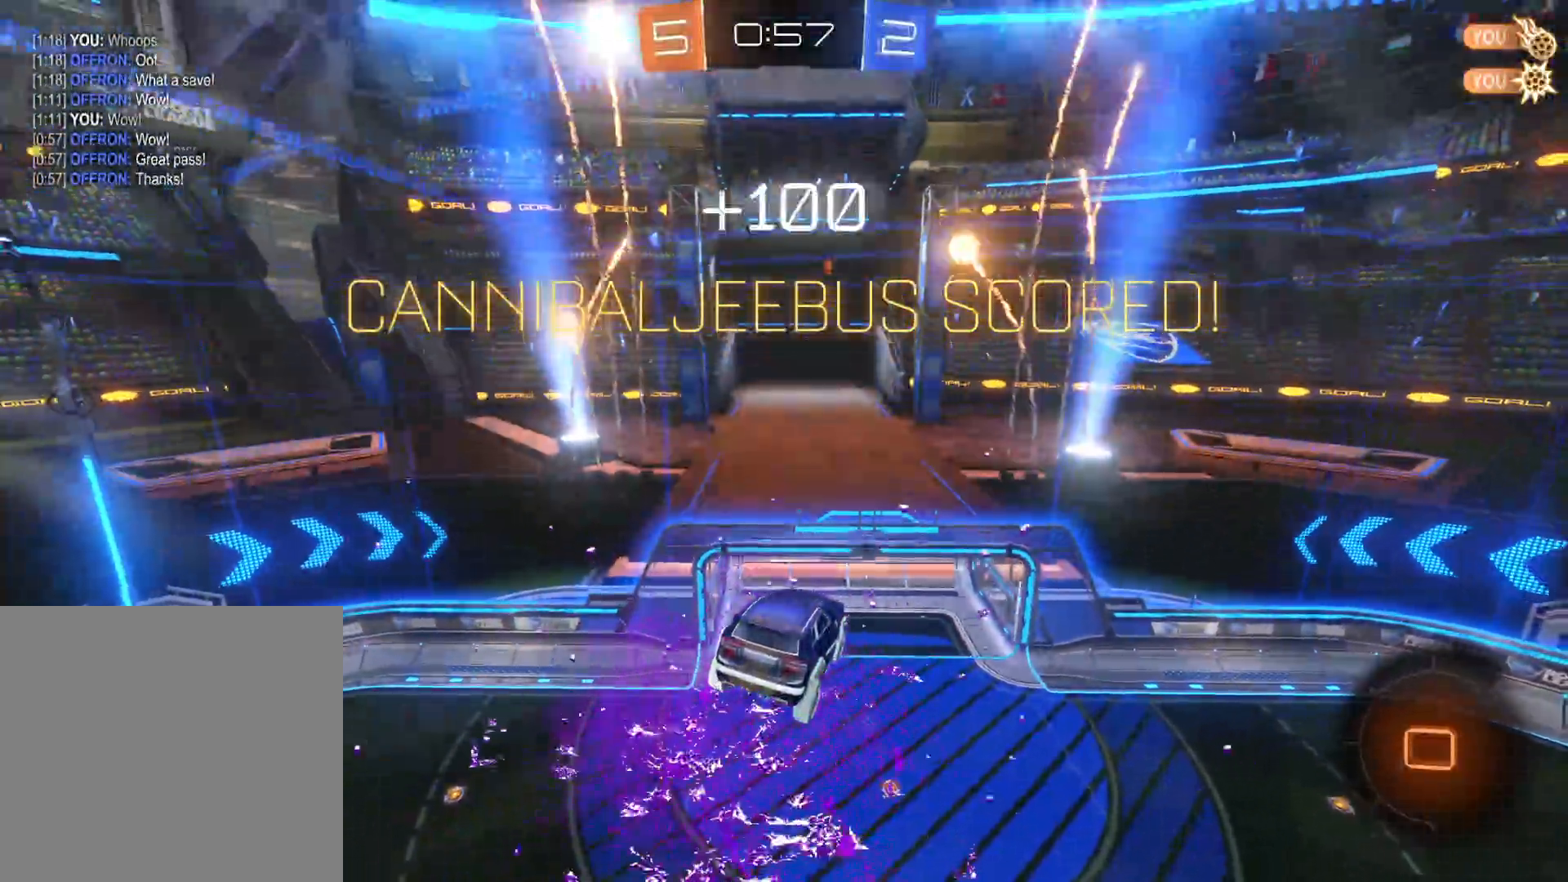
{"buttons": [], "left_stick": "center", "right_stick": "center", "events": []}
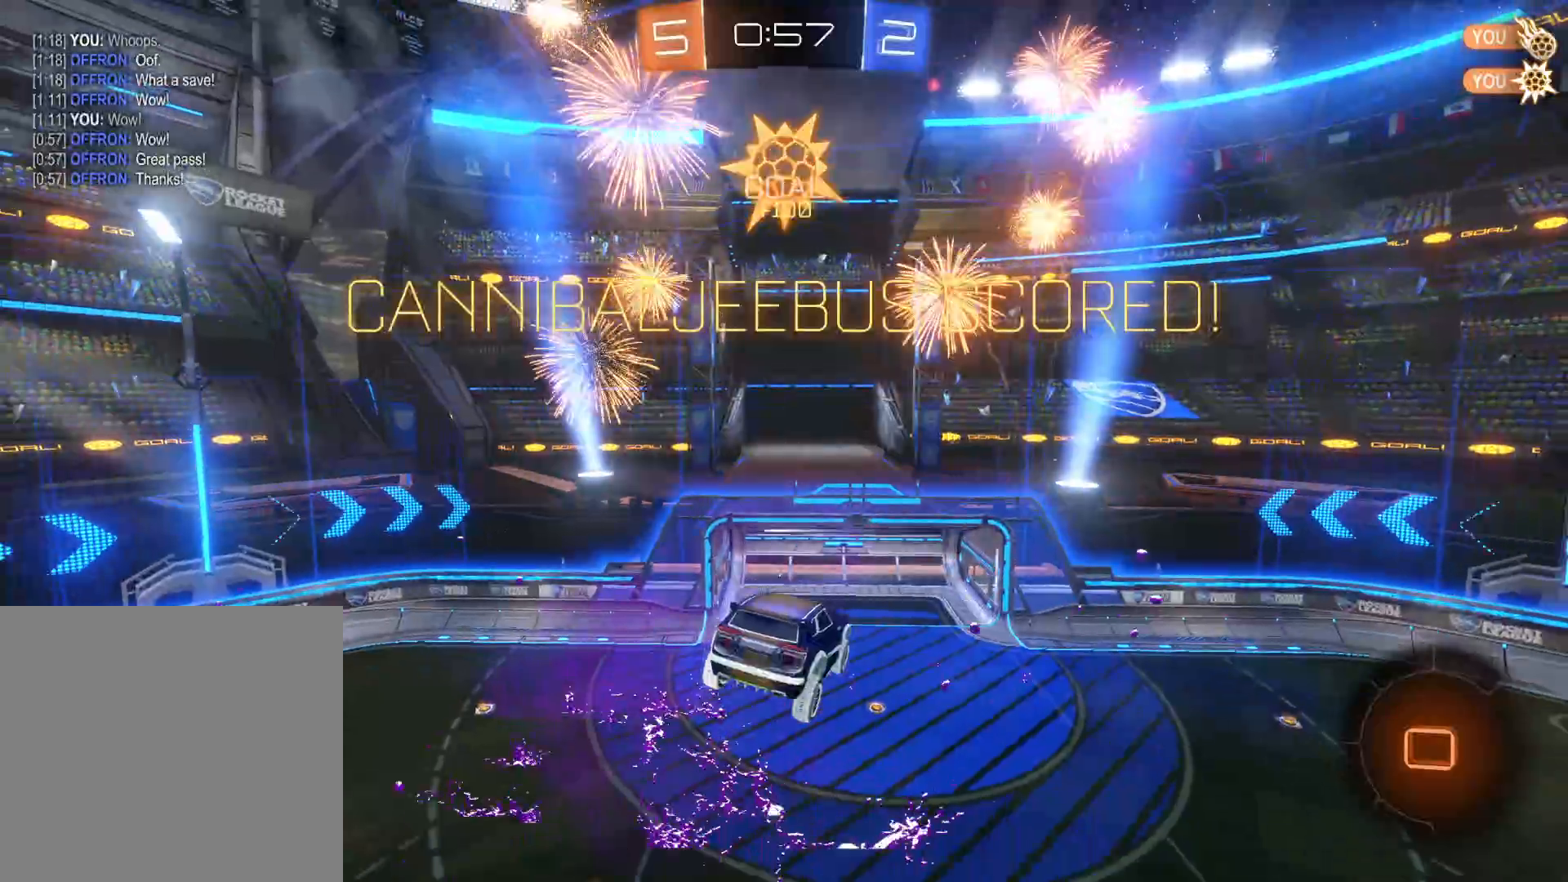
{"buttons": [], "left_stick": "center", "right_stick": "center", "events": []}
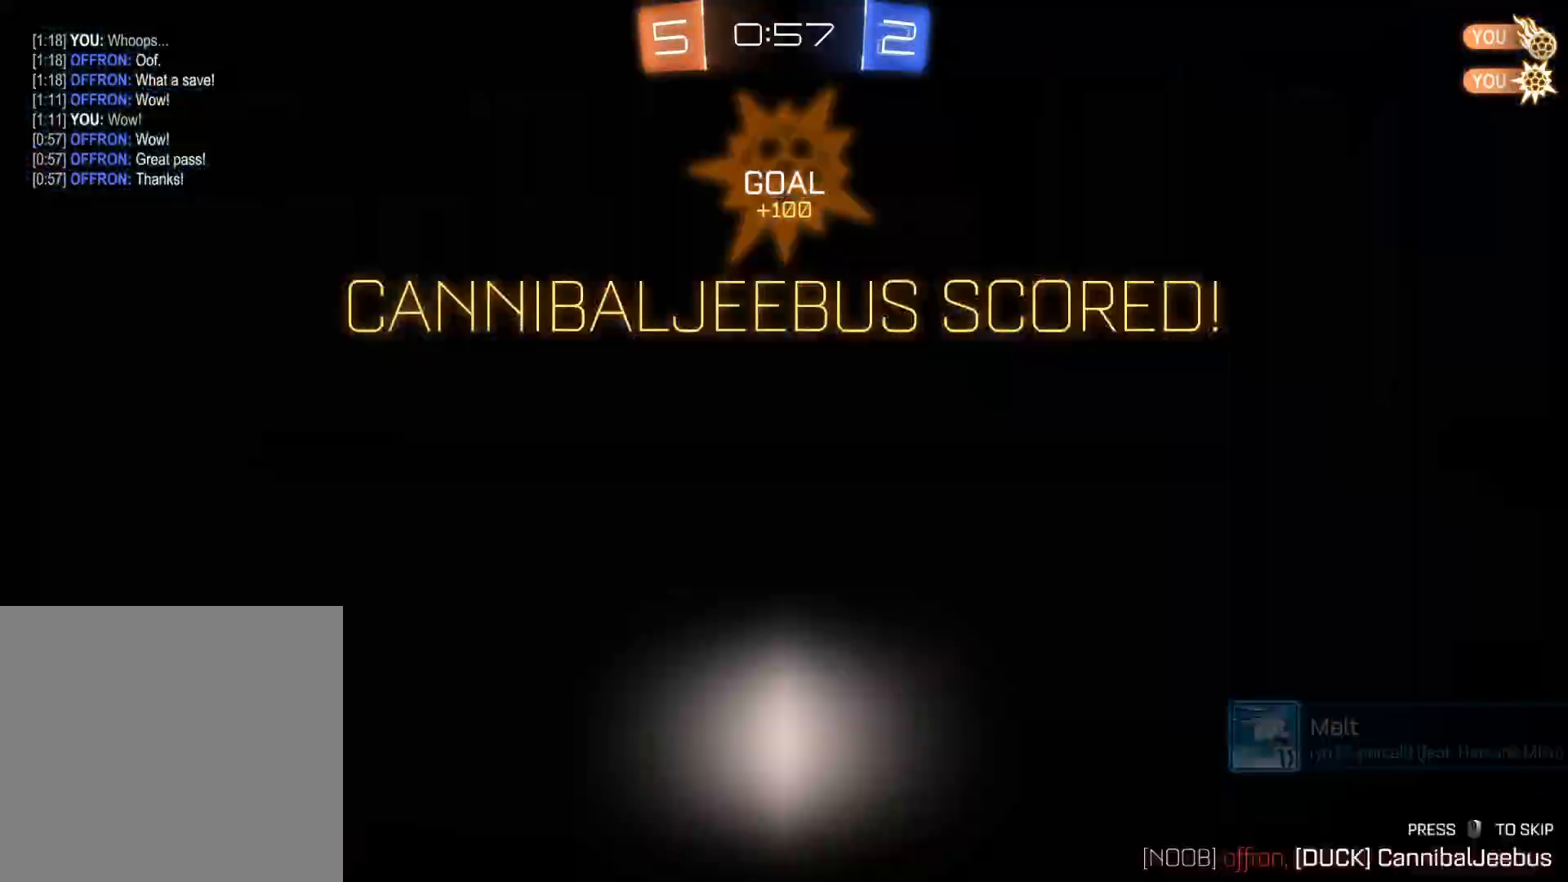
{"buttons": [], "left_stick": "center", "right_stick": "center", "events": [[233, "CROSS", "down"], [383, "CROSS", "up"]]}
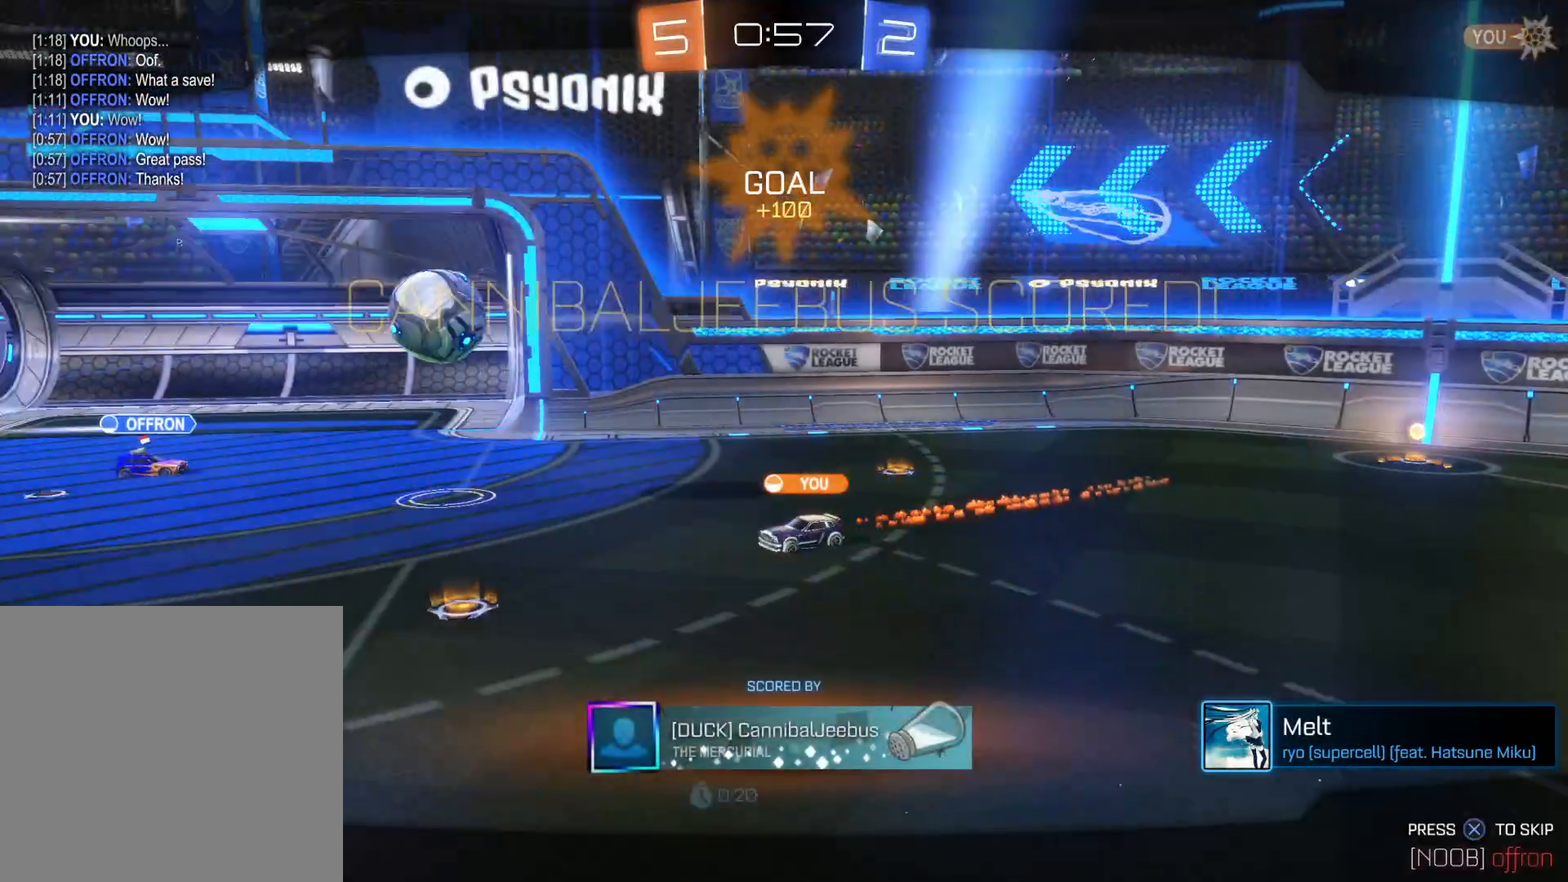
{"buttons": [], "left_stick": "center", "right_stick": "center", "events": []}
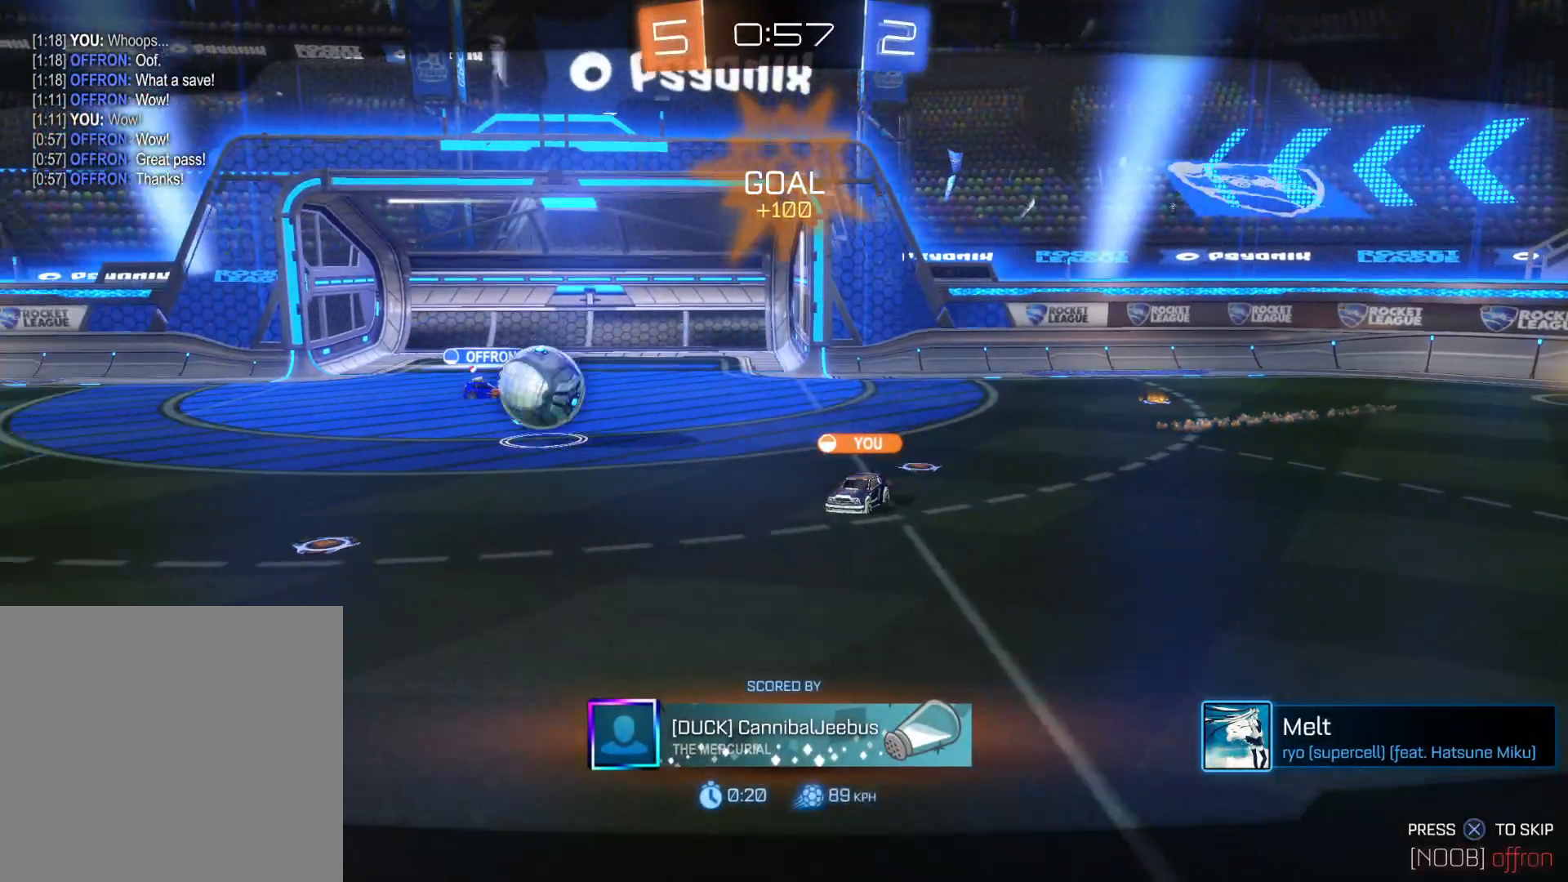
{"buttons": ["SQUARE"], "left_stick": "center", "right_stick": "center", "events": [[333, "SQUARE", "down"]]}
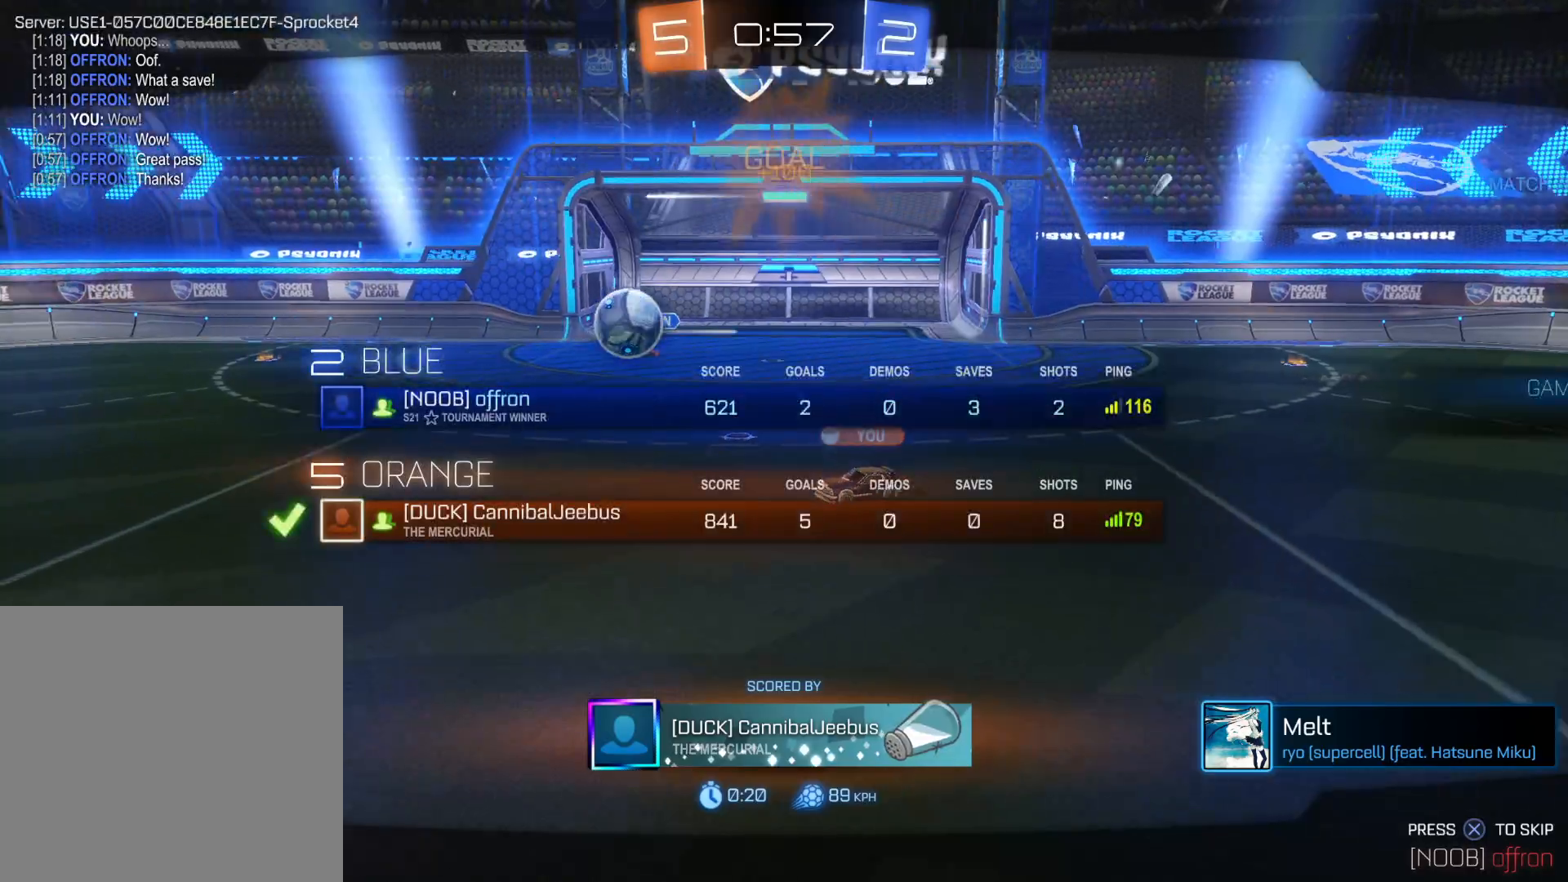
{"buttons": ["CROSS", "SQUARE"], "left_stick": "center", "right_stick": "center", "events": [[50, "SQUARE", "up"], [333, "CROSS", "down"], [350, "SQUARE", "down"]]}
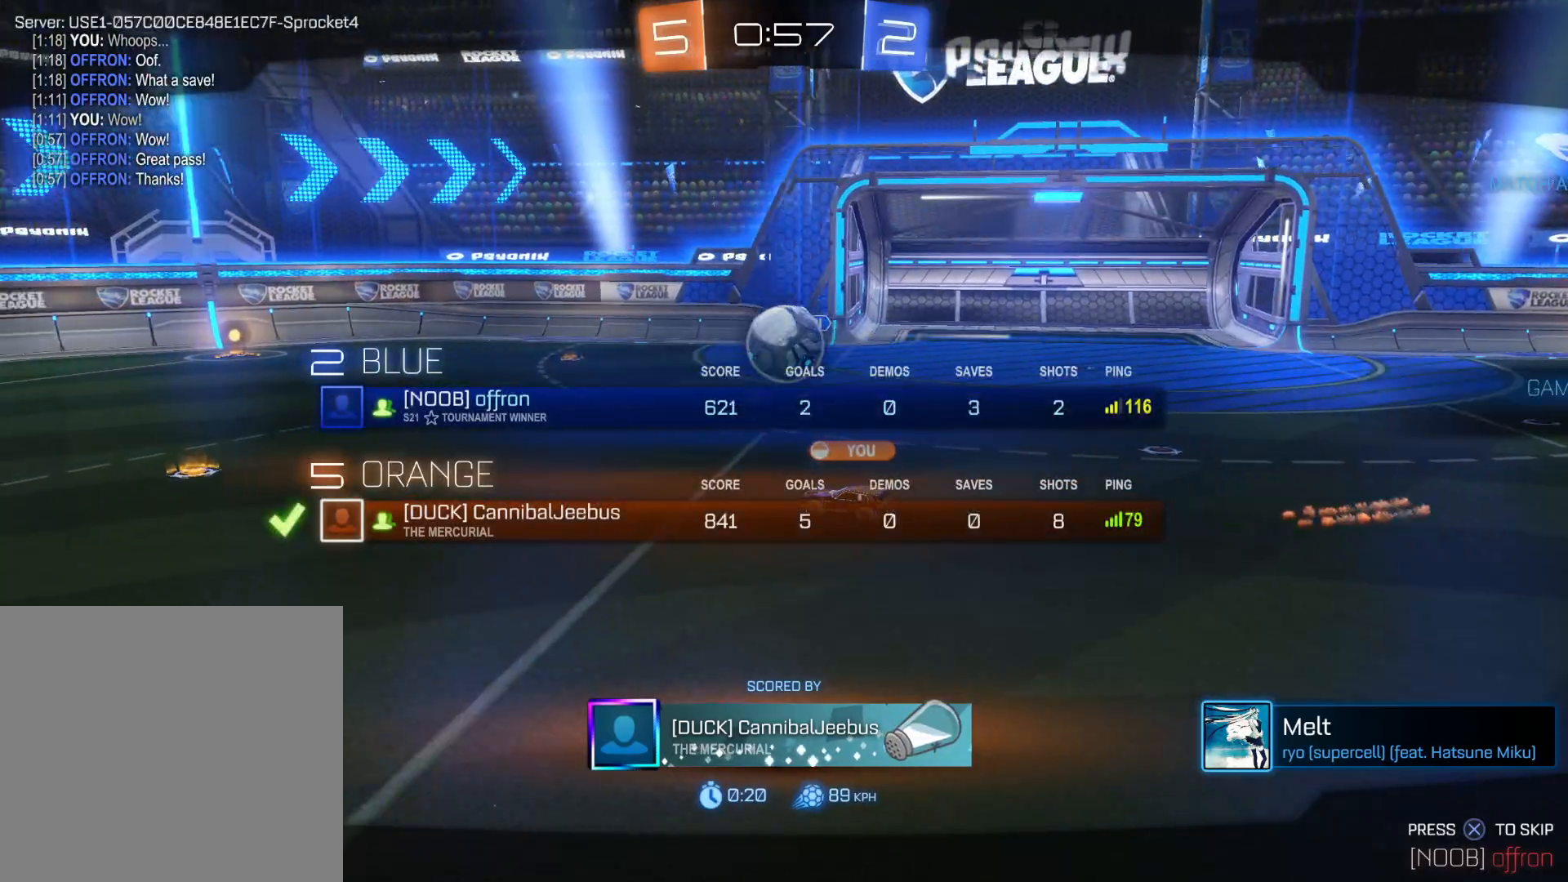
{"buttons": [], "left_stick": "center", "right_stick": "center", "events": [[66, "SQUARE", "up"], [83, "CROSS", "up"]]}
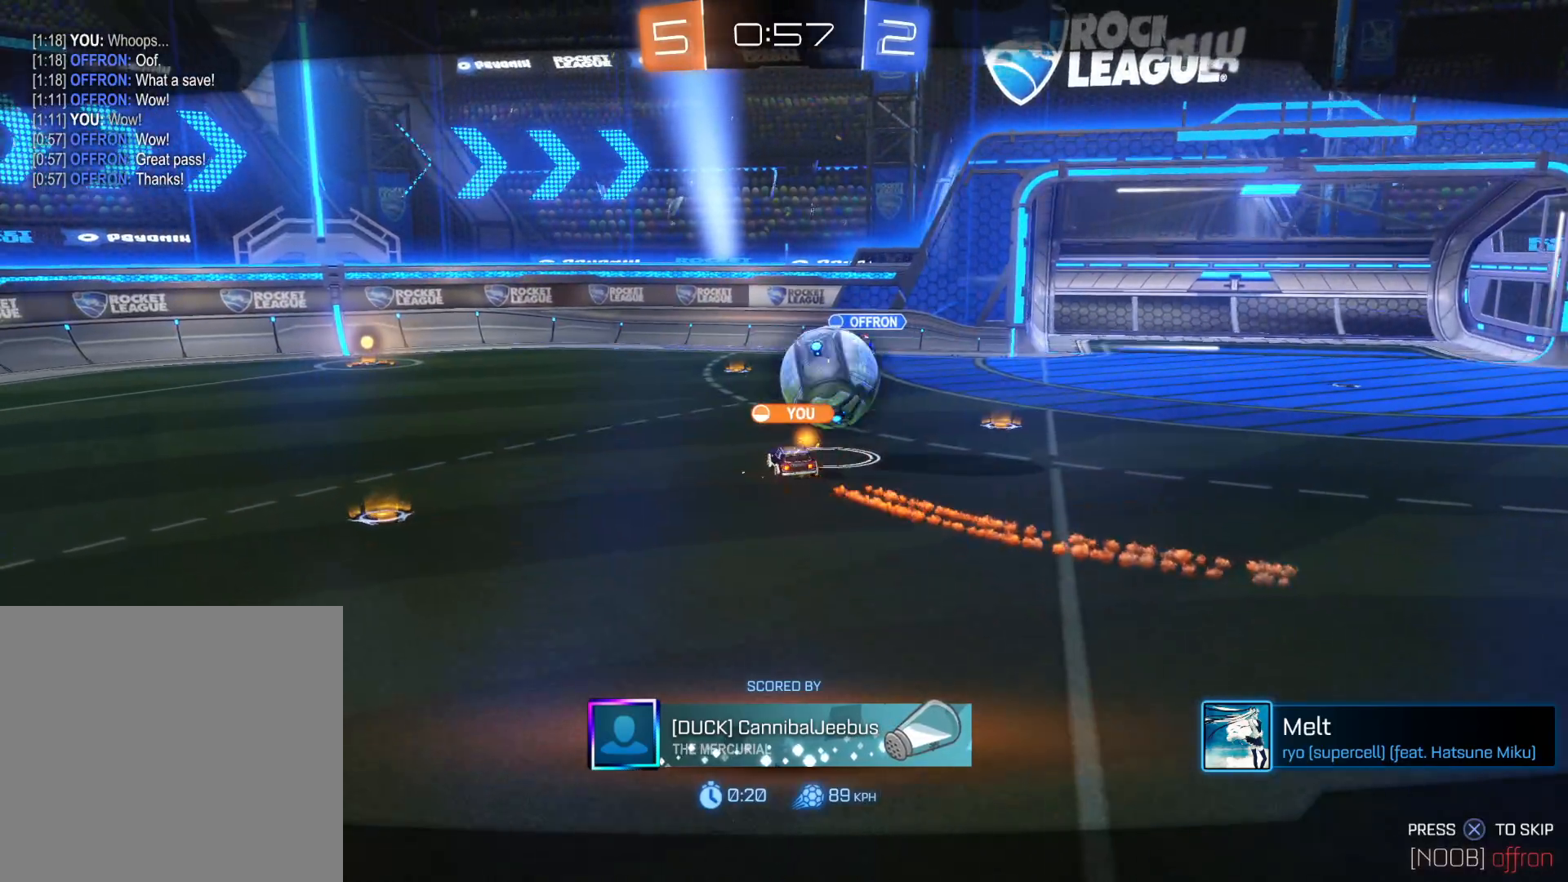
{"buttons": [], "left_stick": "center", "right_stick": "center", "events": []}
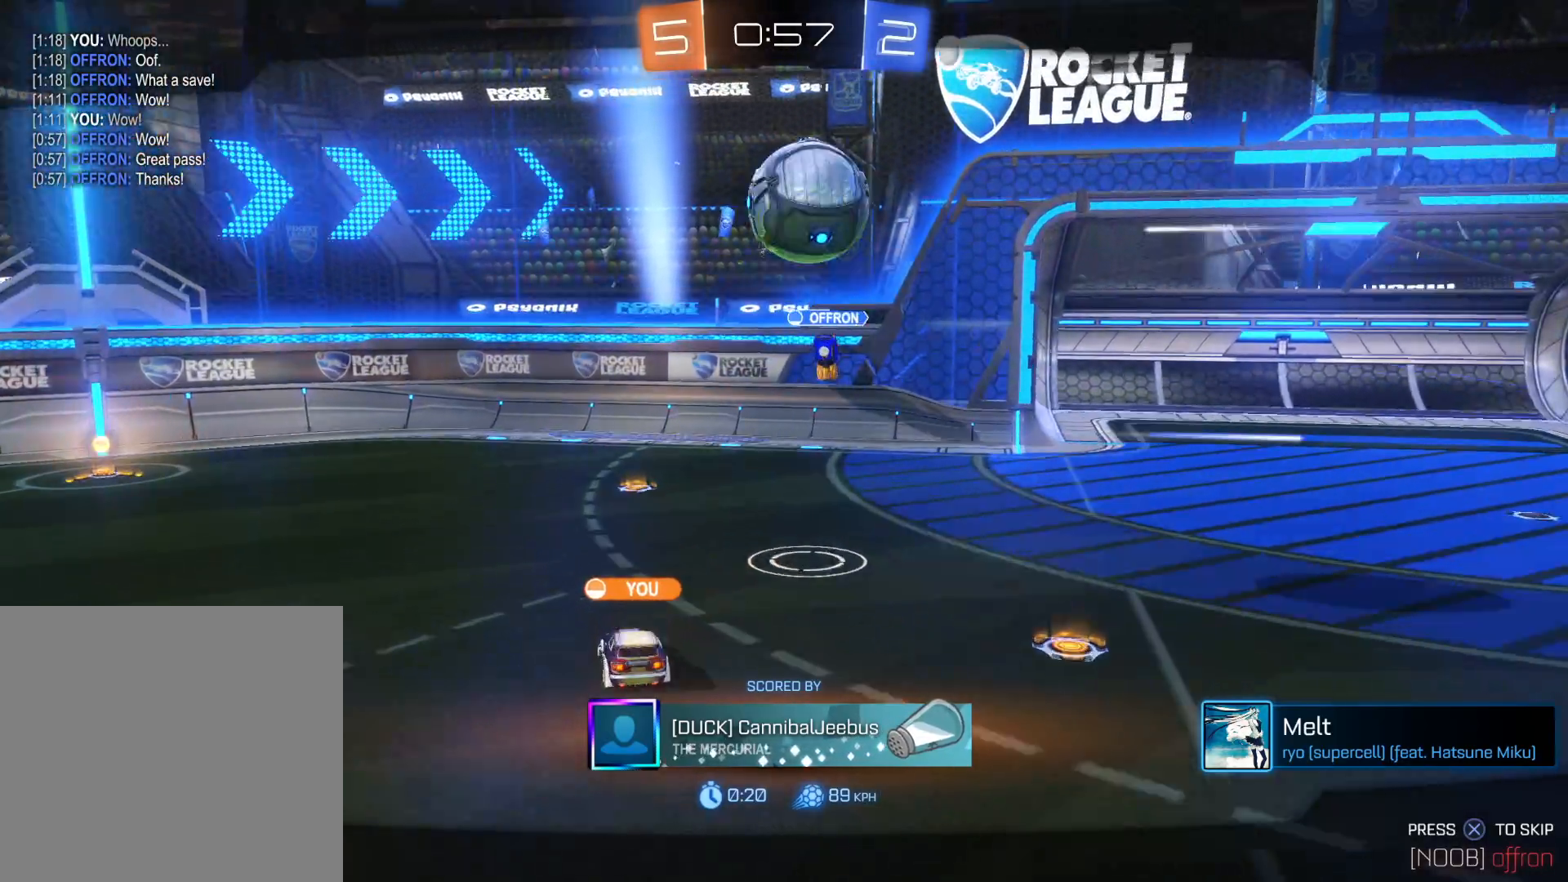
{"buttons": [], "left_stick": "center", "right_stick": "center", "events": []}
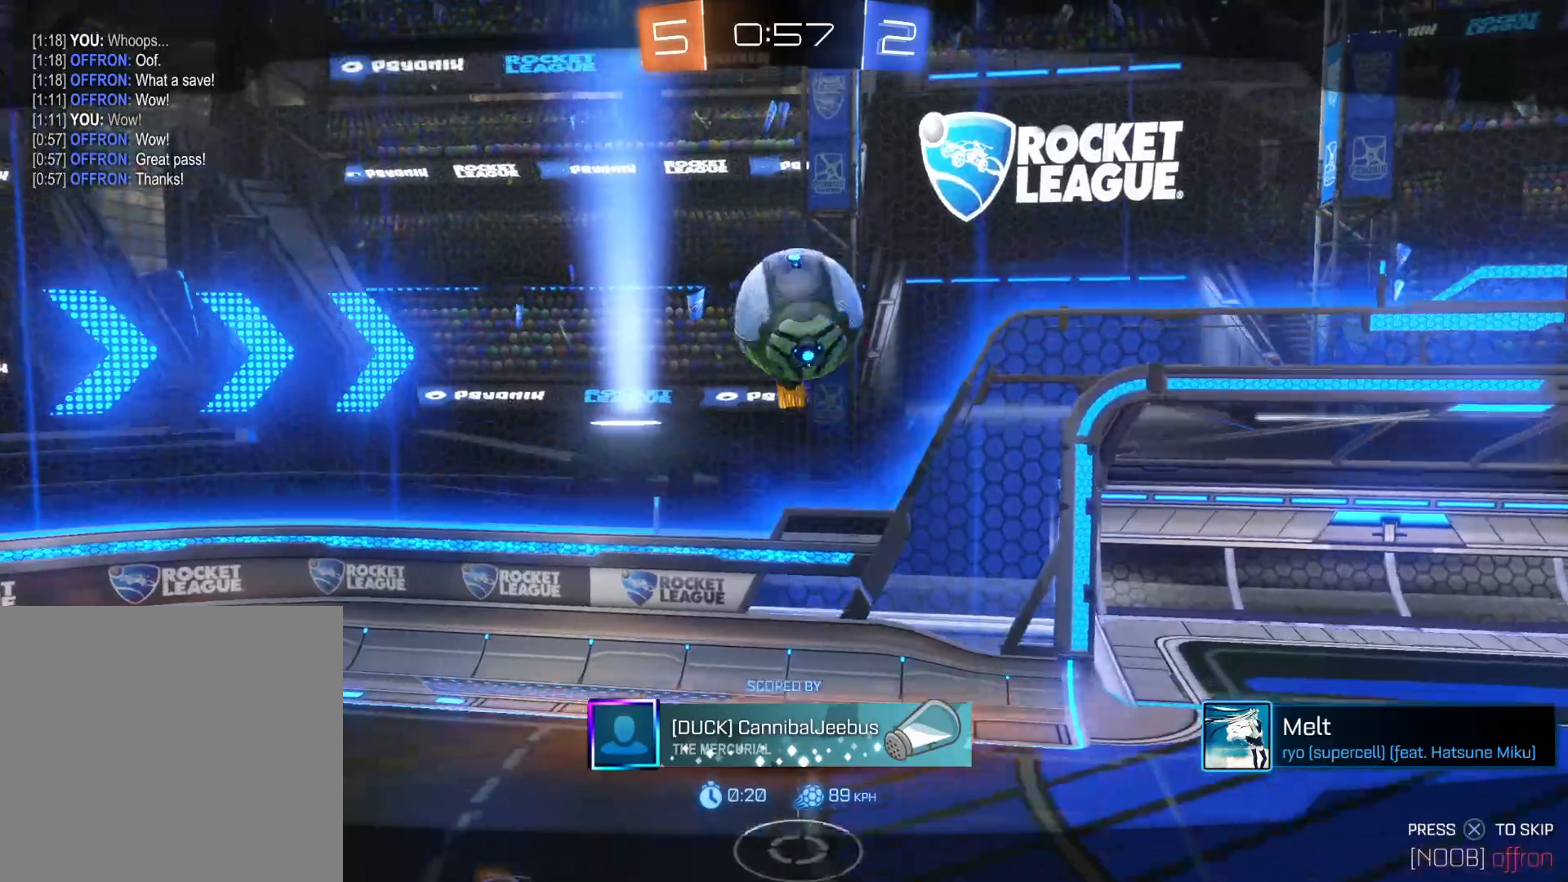
{"buttons": [], "left_stick": "center", "right_stick": "center", "events": []}
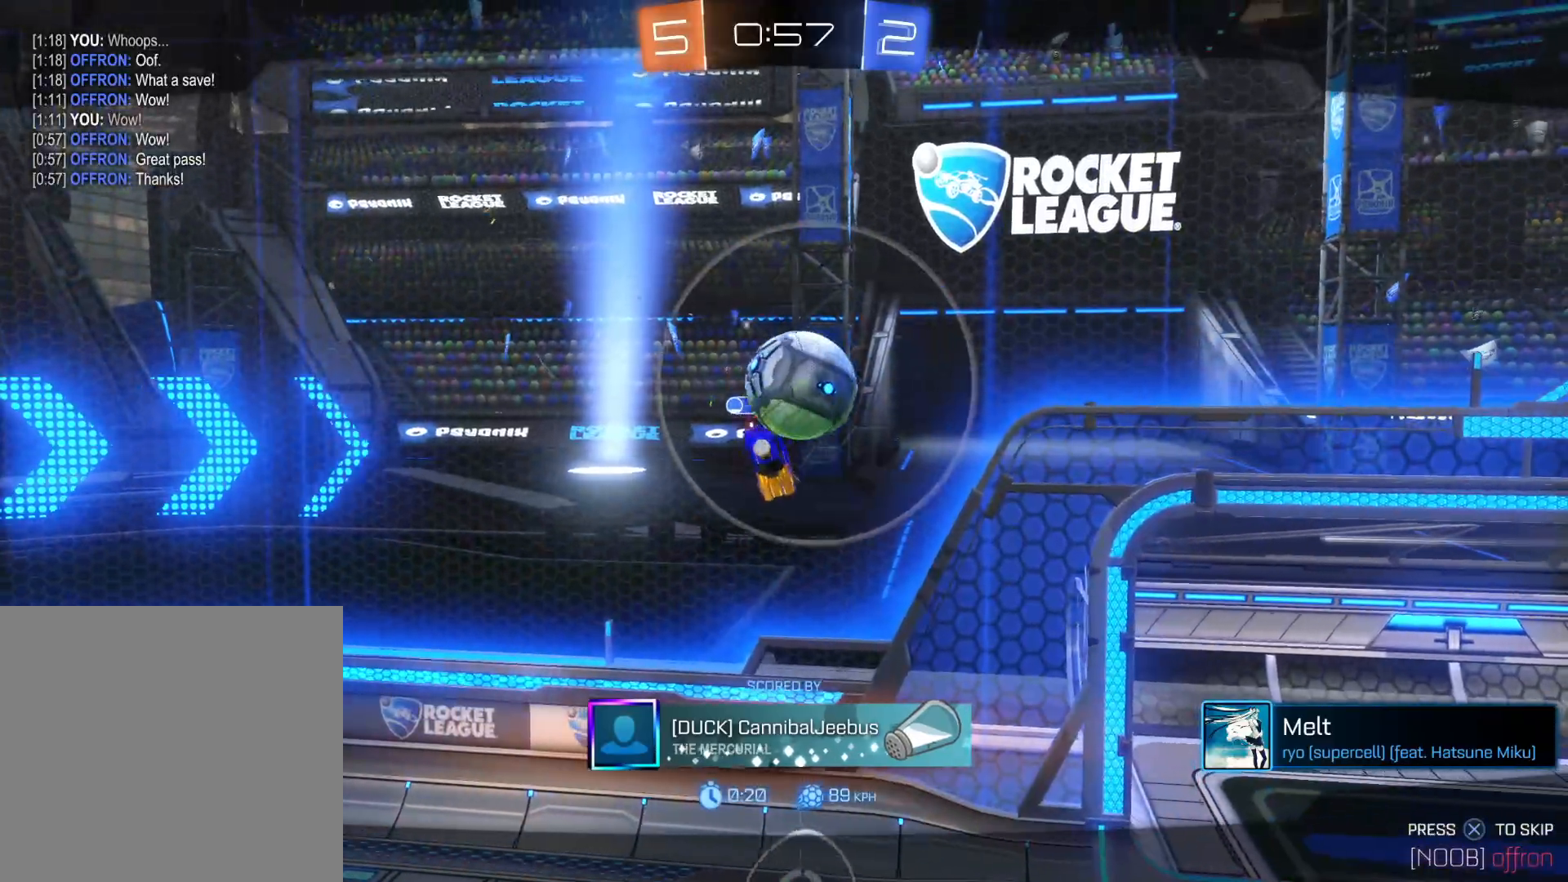
{"buttons": [], "left_stick": "center", "right_stick": "center", "events": []}
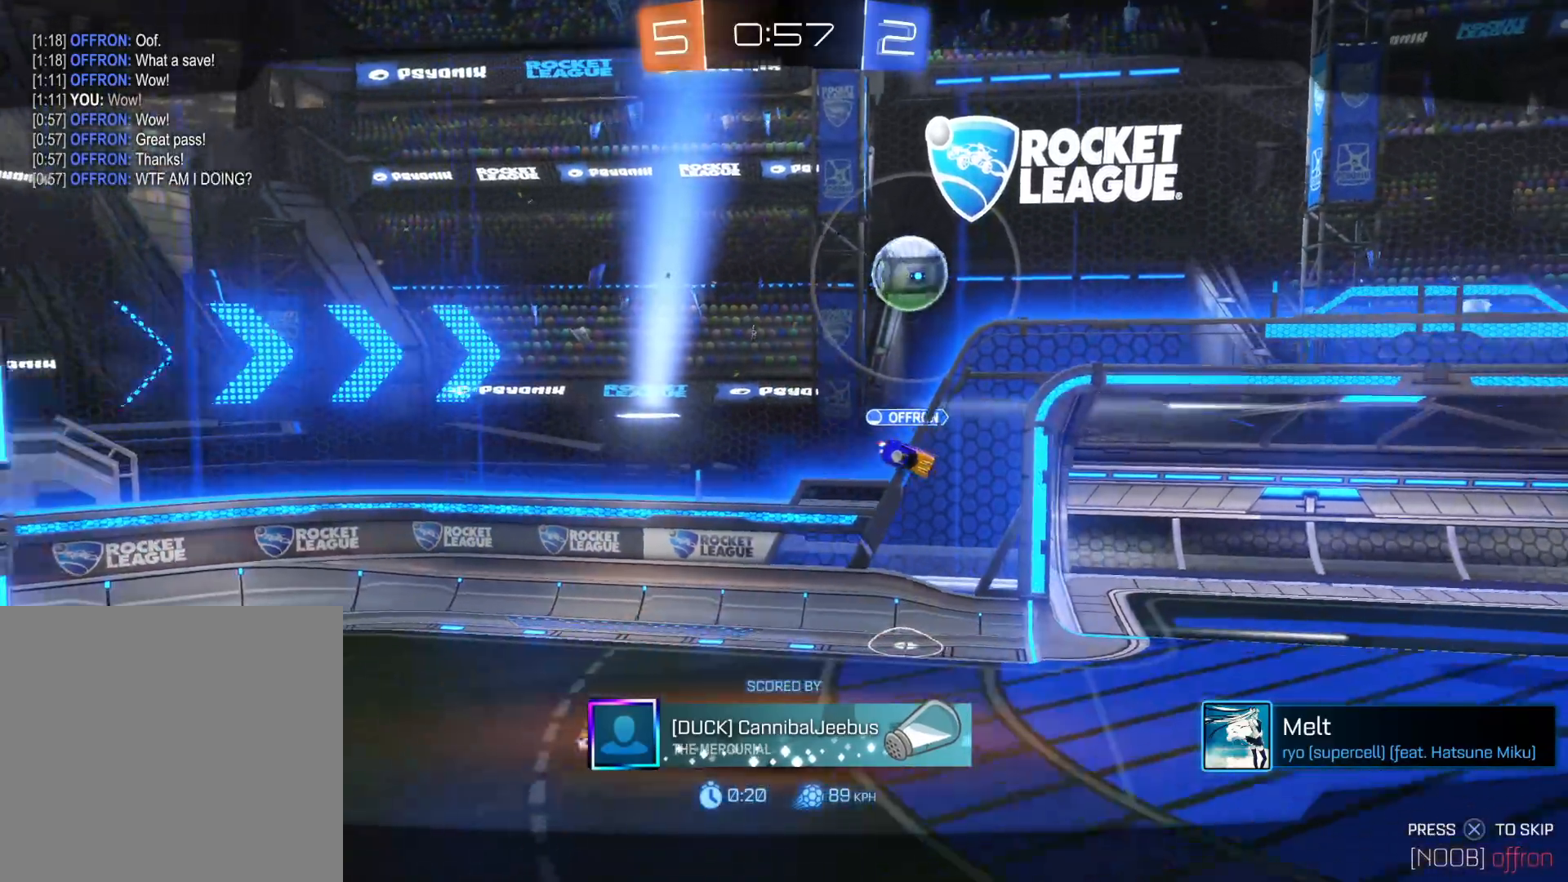
{"buttons": [], "left_stick": "center", "right_stick": "center", "events": []}
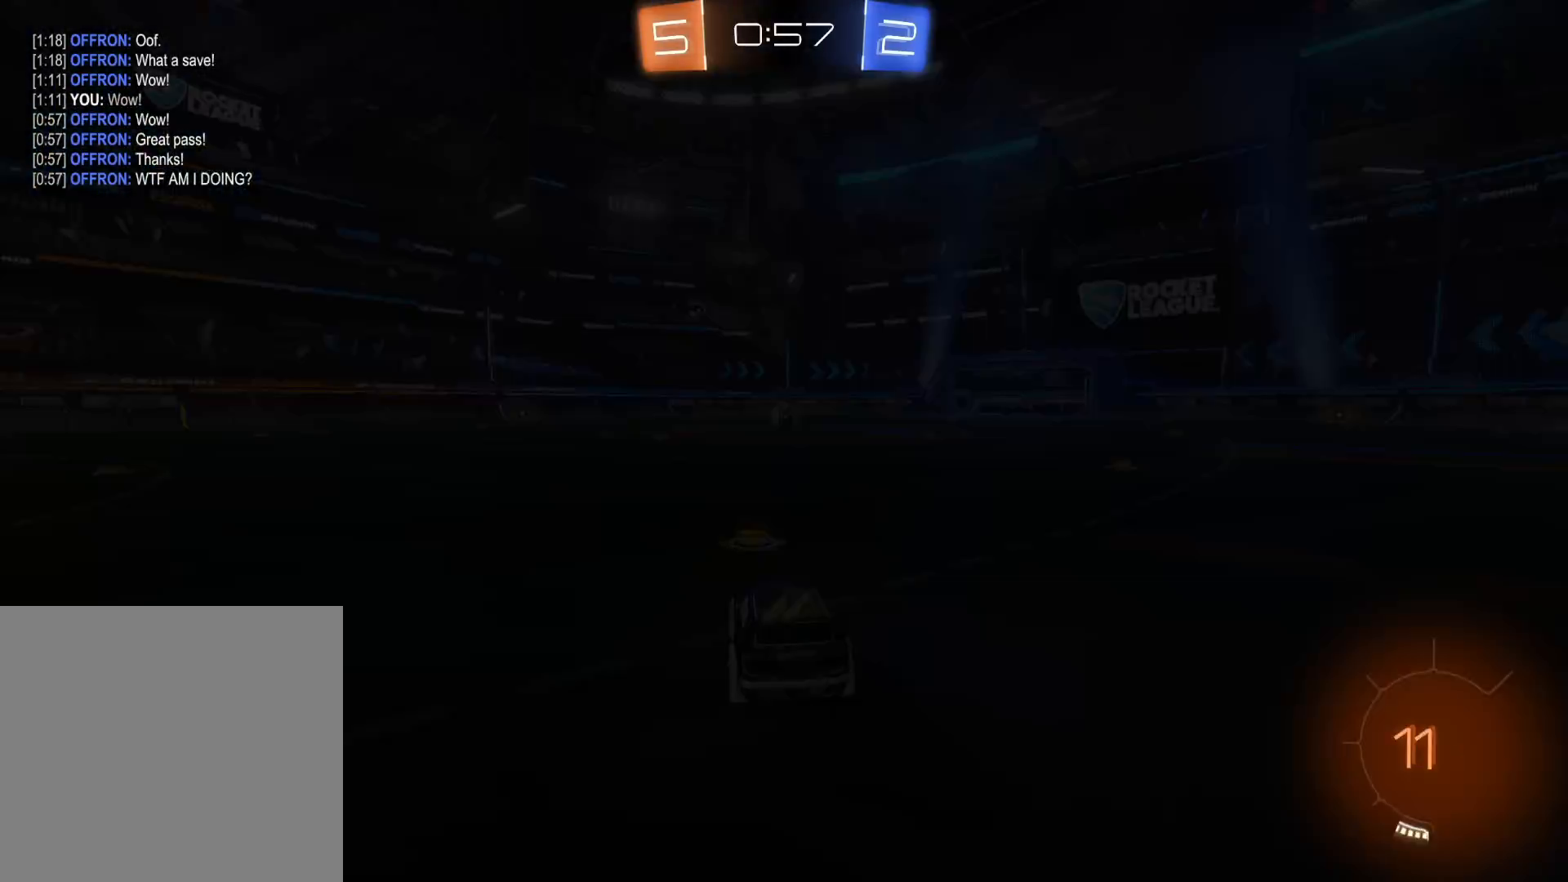
{"buttons": [], "left_stick": "center", "right_stick": "center", "events": [[200, "SQUARE", "down"], [450, "SQUARE", "up"]]}
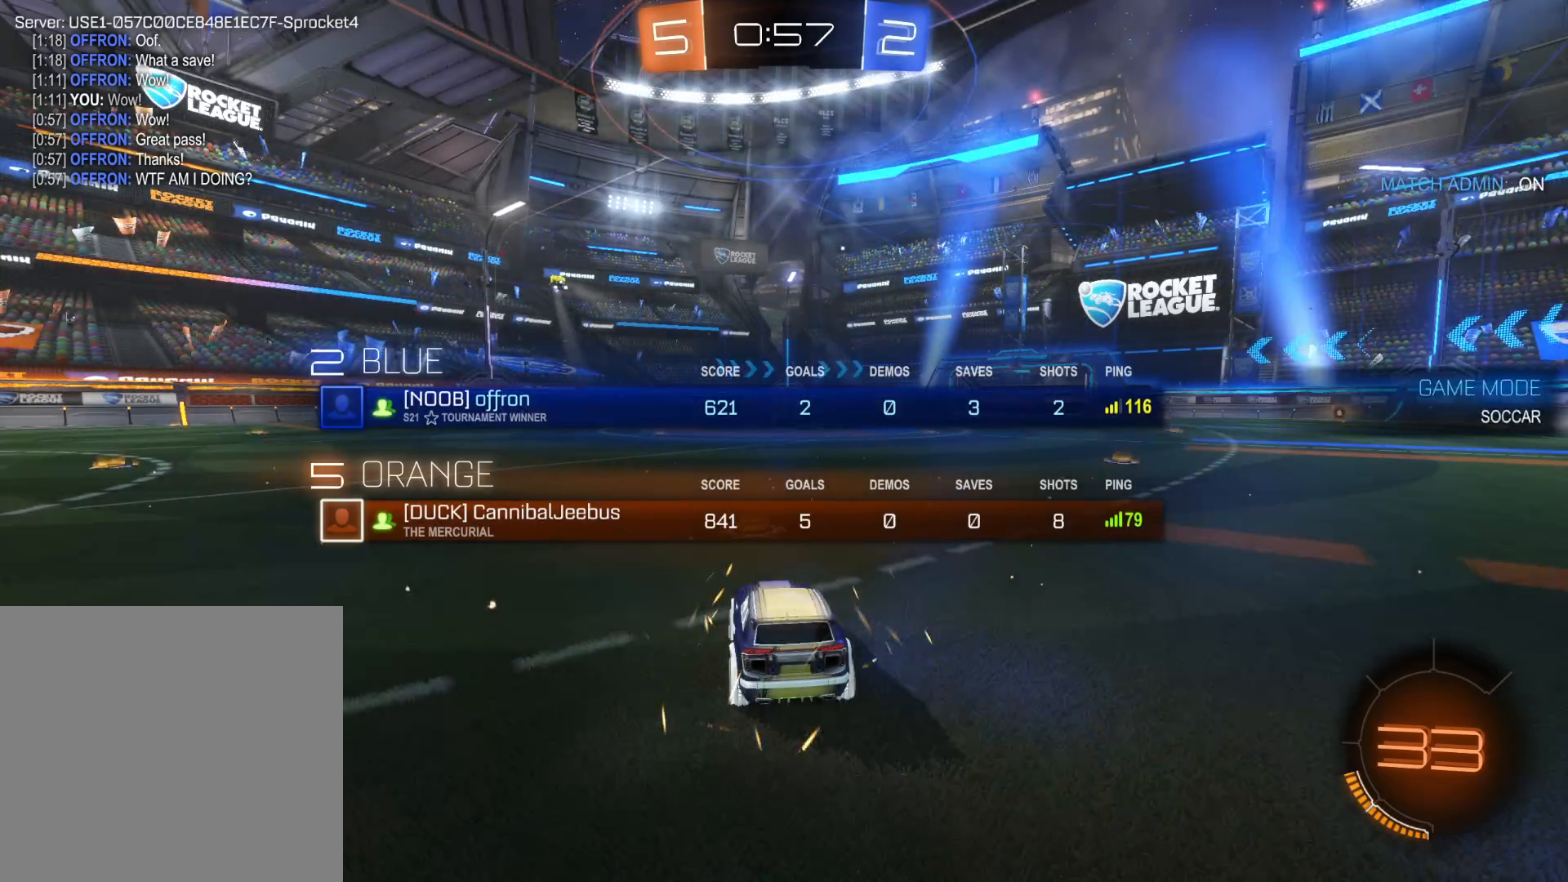
{"buttons": ["R2"], "left_stick": "center", "right_stick": "center", "events": [[66, "R2", "down"], [200, "TRIANGLE", "down"], [300, "TRIANGLE", "up"], [366, "TRIANGLE", "down"], [466, "TRIANGLE", "up"]]}
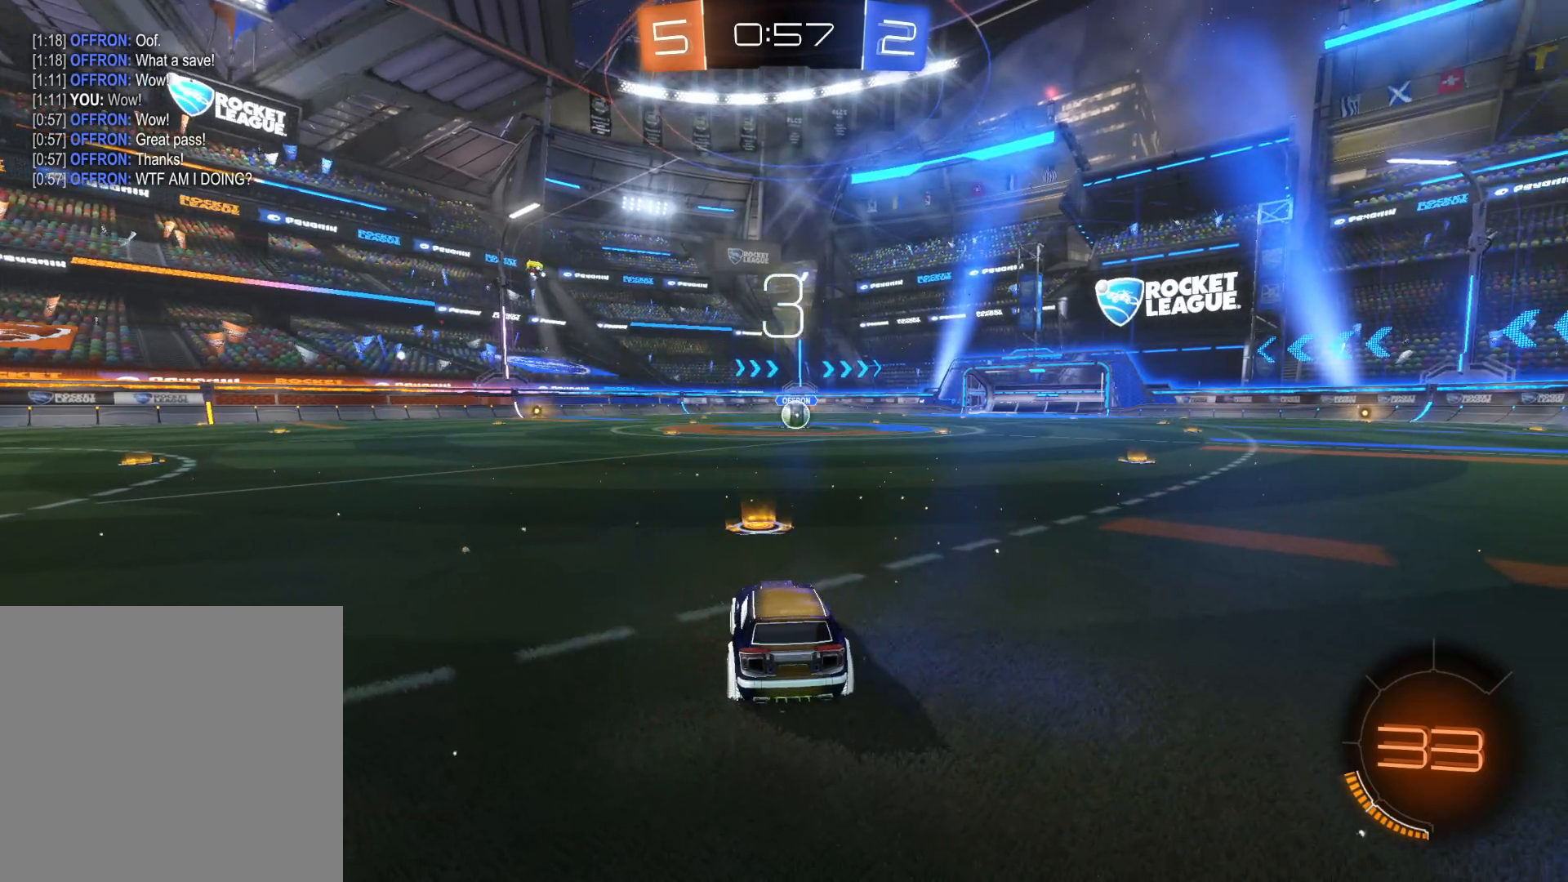
{"buttons": ["SQUARE", "R2"], "left_stick": "center", "right_stick": "center", "events": [[316, "SQUARE", "down"]]}
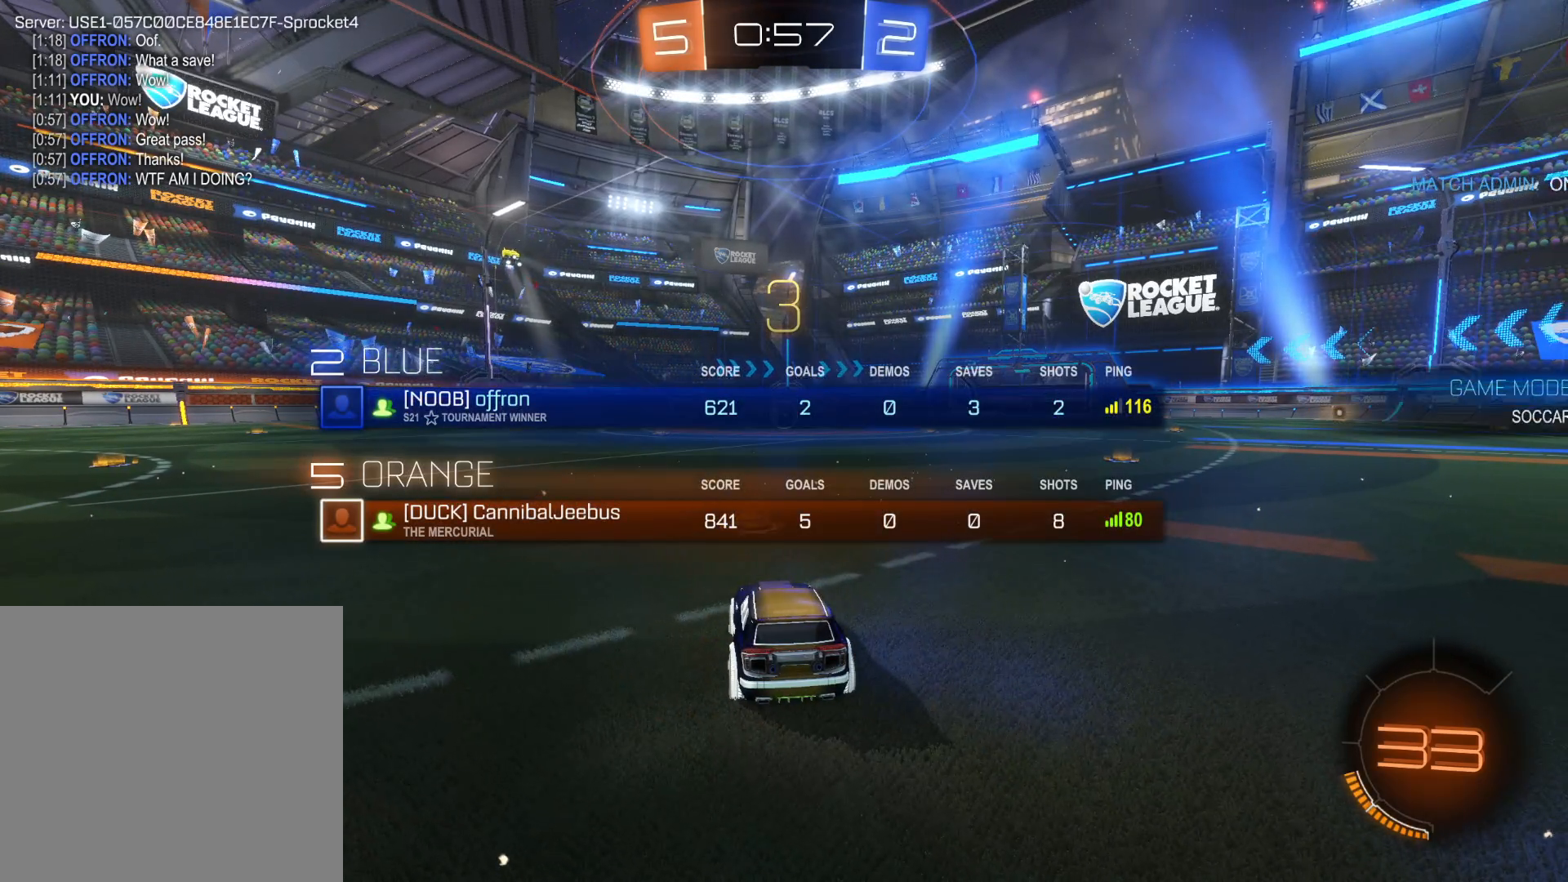
{"buttons": ["R2"], "left_stick": "center", "right_stick": "center", "events": [[416, "SQUARE", "up"]]}
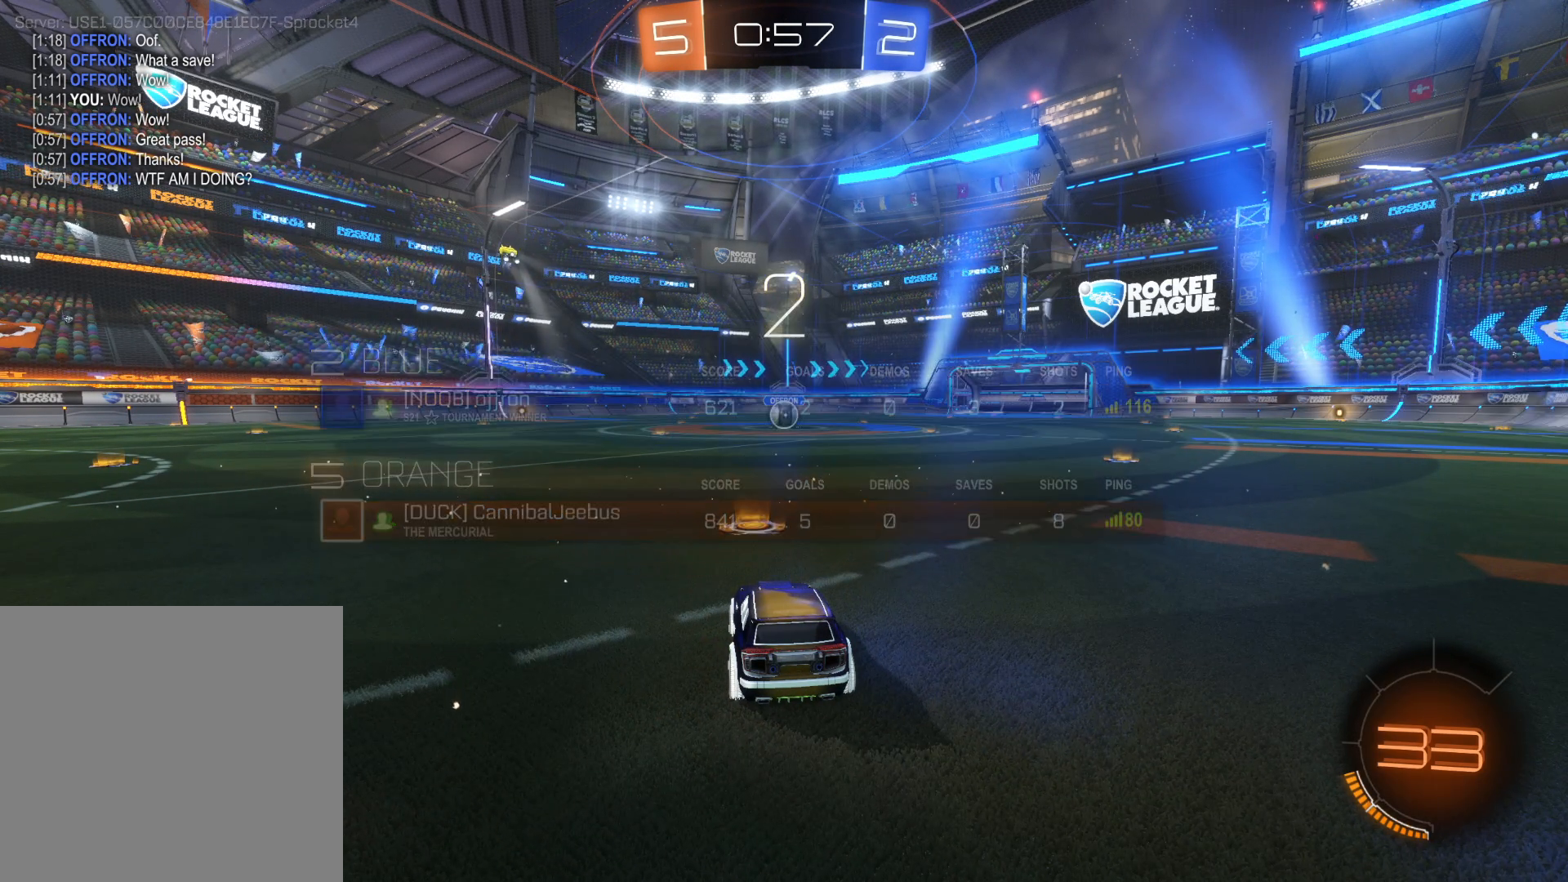
{"buttons": ["CIRCLE", "R2"], "left_stick": "center", "right_stick": "center", "events": [[33, "TRIANGLE", "down"], [133, "TRIANGLE", "up"], [200, "TRIANGLE", "down"], [316, "TRIANGLE", "up"], [483, "CIRCLE", "down"]]}